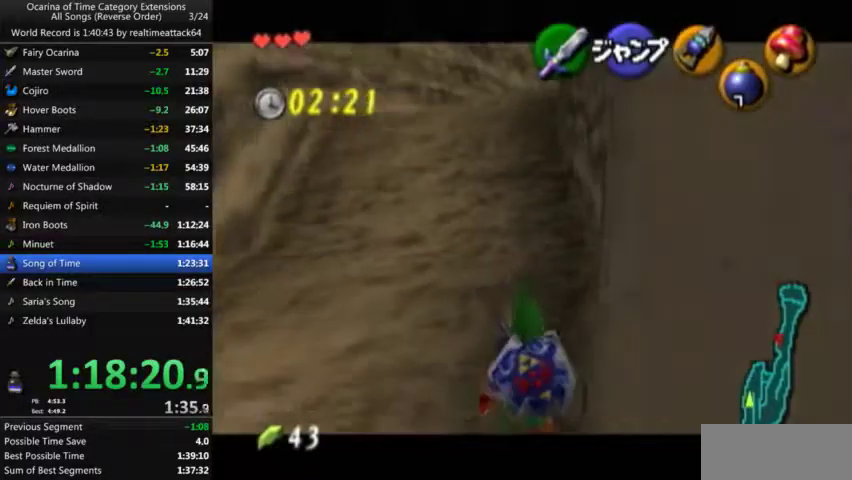
Gameplay with a controller (Nintendo layout); each line is a JSON object with the inputs held at the frame after it. "events" lists button and stick changes between this image and that frame as [ms after this image, input, new state], when the widget could be followed in between. Not read: A B L3 R3 START X.
{"buttons": ["L1"], "left_stick": "down", "right_stick": "center", "events": []}
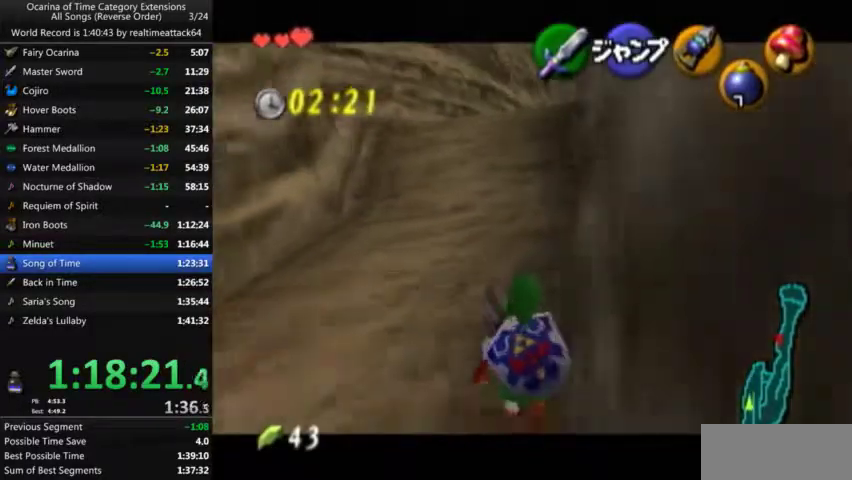
{"buttons": ["L1"], "left_stick": "down", "right_stick": "center", "events": []}
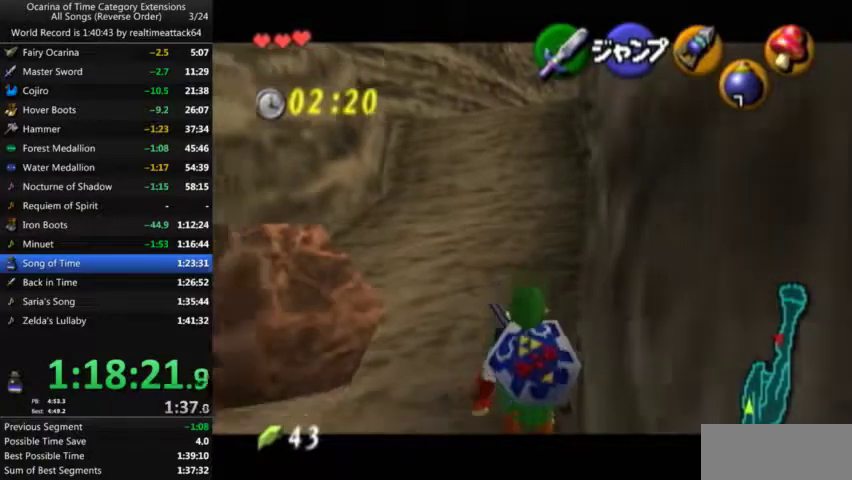
{"buttons": ["L1"], "left_stick": "down", "right_stick": "center", "events": []}
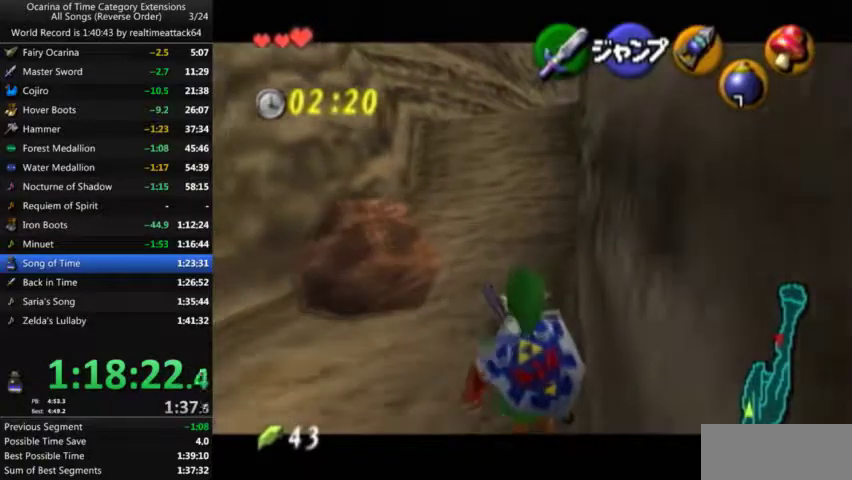
{"buttons": ["L1"], "left_stick": "down", "right_stick": "center", "events": []}
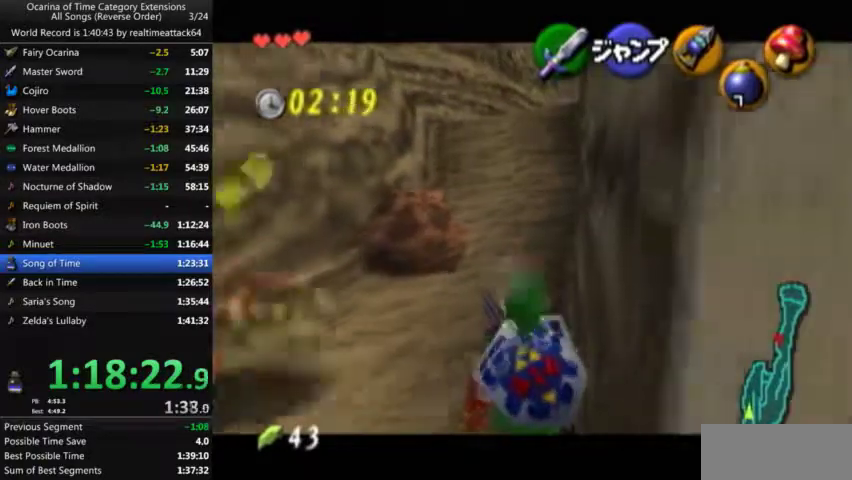
{"buttons": ["L1"], "left_stick": "down", "right_stick": "center", "events": [[401, "R1", "down"], [467, "R1", "up"]]}
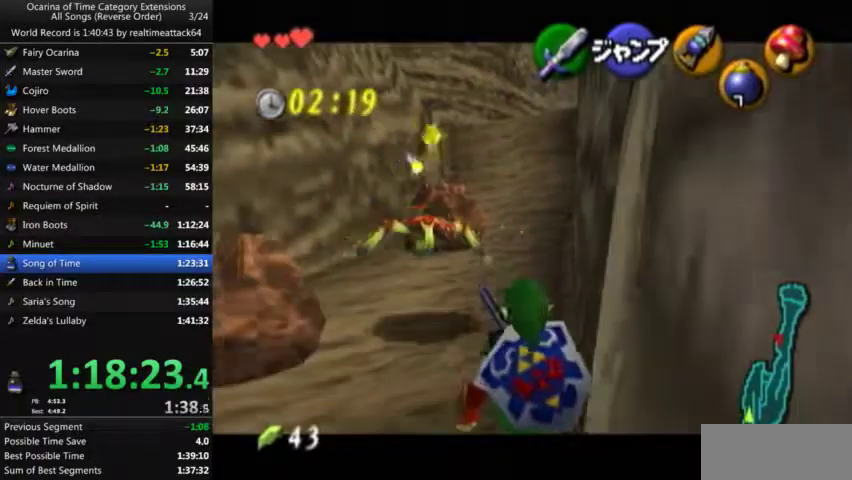
{"buttons": ["L1"], "left_stick": "down", "right_stick": "center", "events": [[33, "R1", "down"], [133, "R1", "up"], [200, "R1", "down"], [267, "R1", "up"]]}
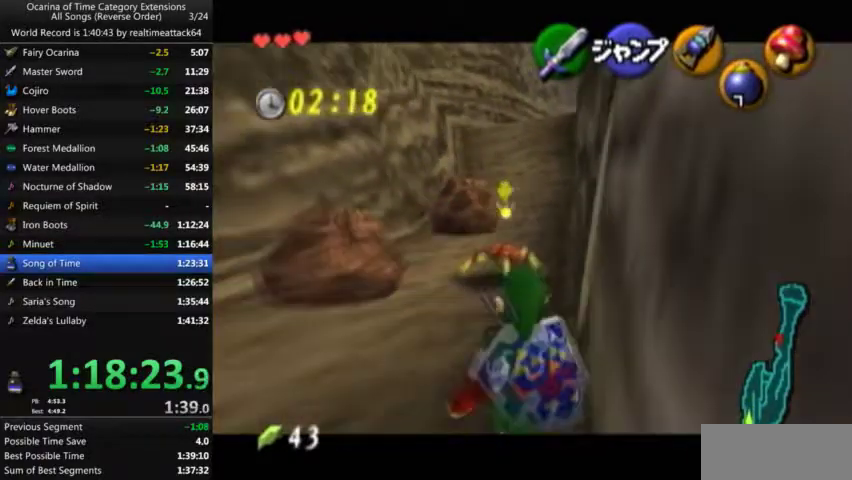
{"buttons": ["L1"], "left_stick": "down", "right_stick": "center", "events": []}
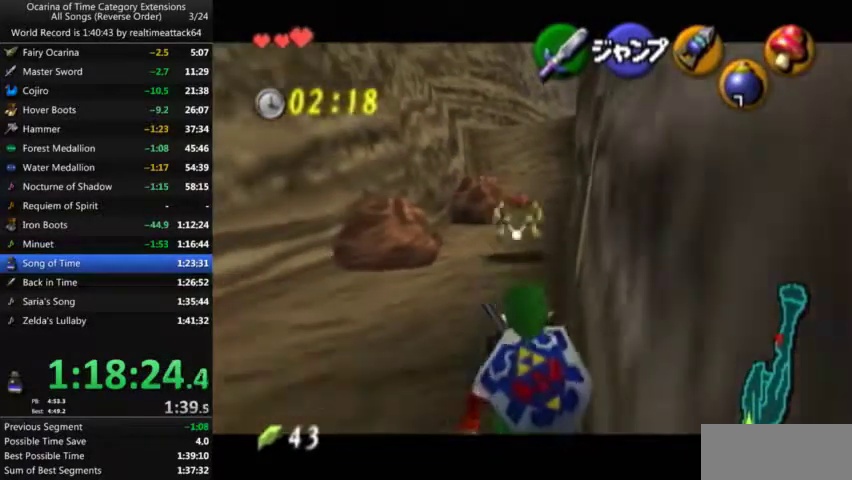
{"buttons": ["L1"], "left_stick": "down", "right_stick": "center", "events": []}
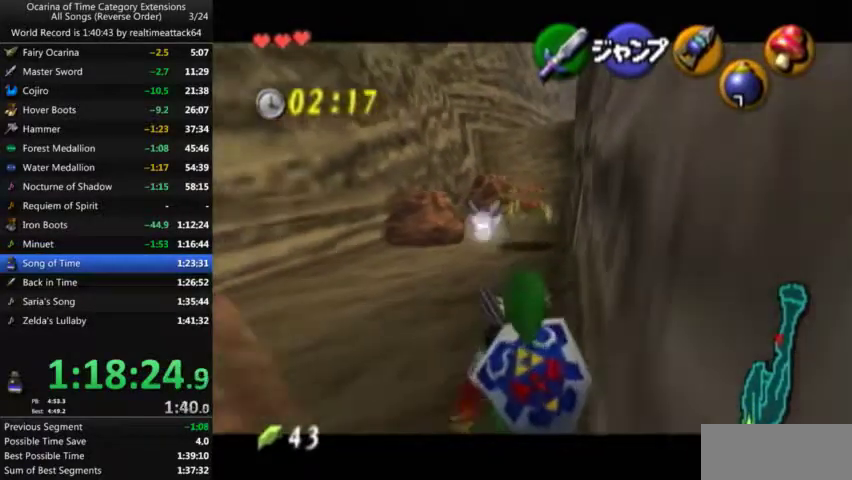
{"buttons": ["L1"], "left_stick": "down", "right_stick": "center", "events": []}
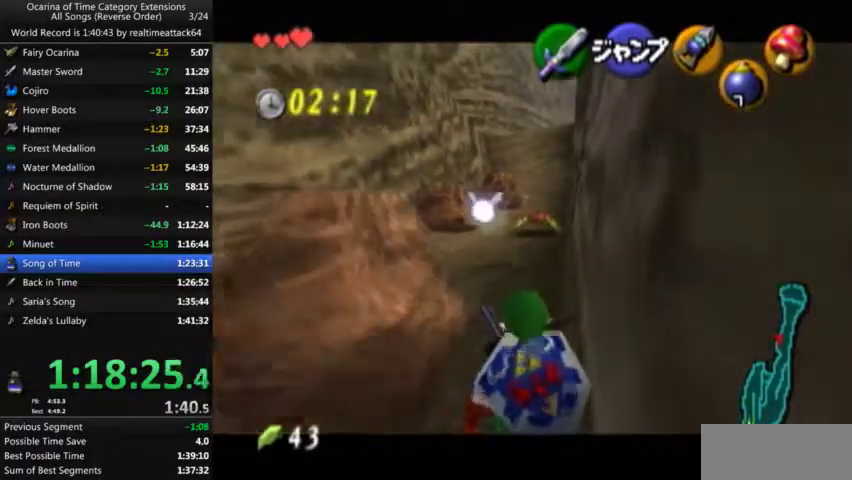
{"buttons": ["R1", "Z"], "left_stick": "right", "right_stick": "center", "events": [[200, "L1", "up"], [267, "left_stick", "down-right"], [467, "left_stick", "right"], [500, "R1", "down"], [500, "Z", "down"]]}